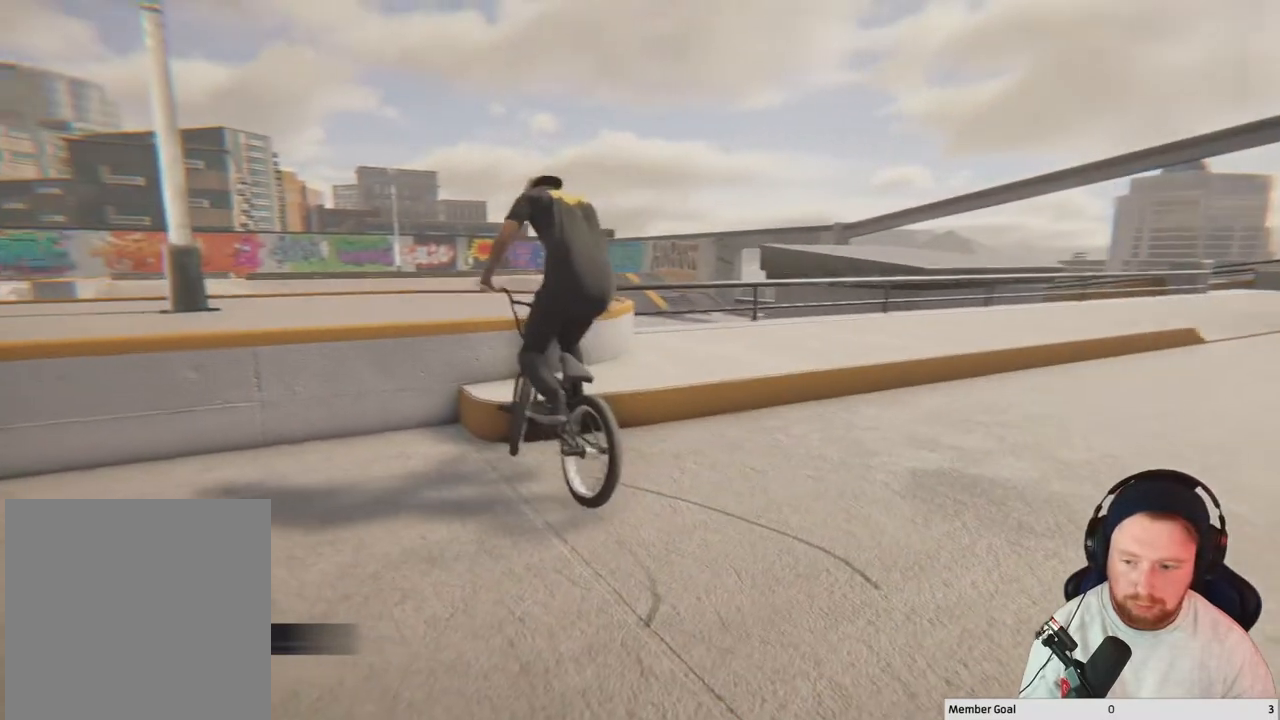
Gameplay with a controller (Xbox layout); each line is a JSON object with the inputs held at the frame after it. "events" lists button and stick changes between this image and that frame as [ms after this image, input, new state], when the widget could be followed in between.
{"buttons": [], "left_stick": "center", "right_stick": "center", "events": [[67, "A", "down"], [317, "A", "up"], [367, "left_stick", "center"]]}
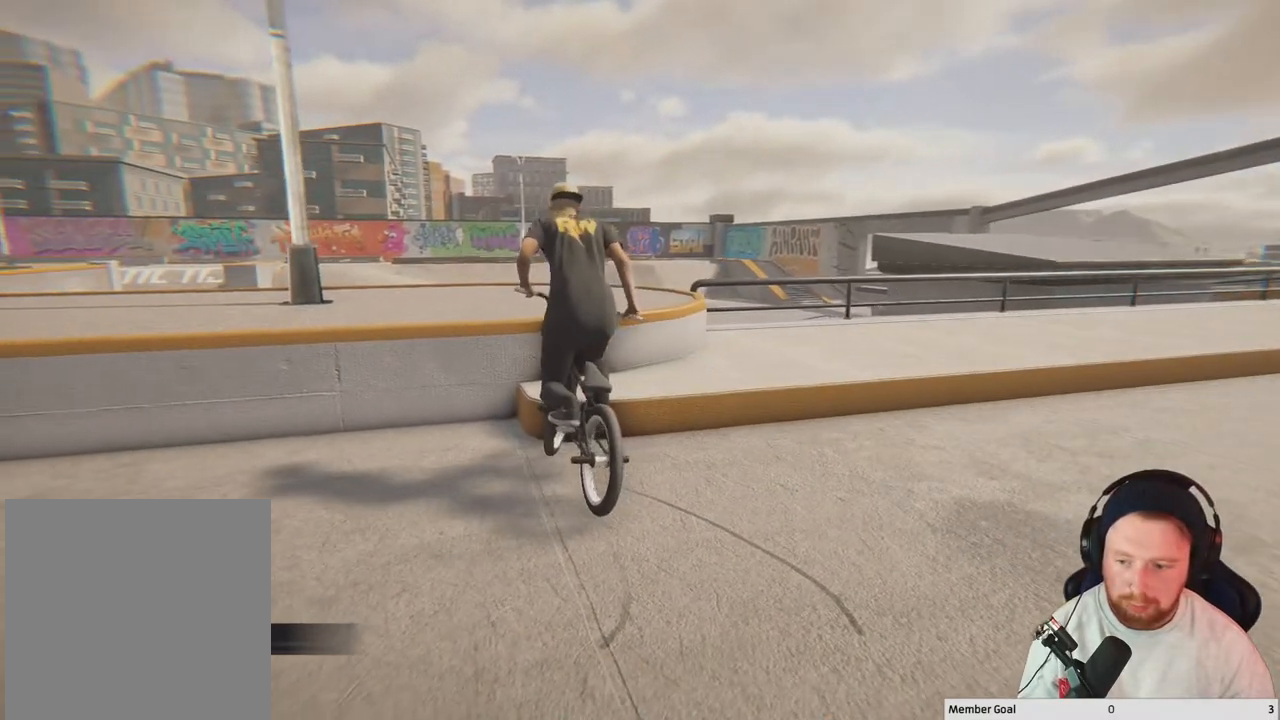
{"buttons": [], "left_stick": "center", "right_stick": "left", "events": [[33, "Y", "down"], [133, "Y", "up"], [350, "right_stick", "left"]]}
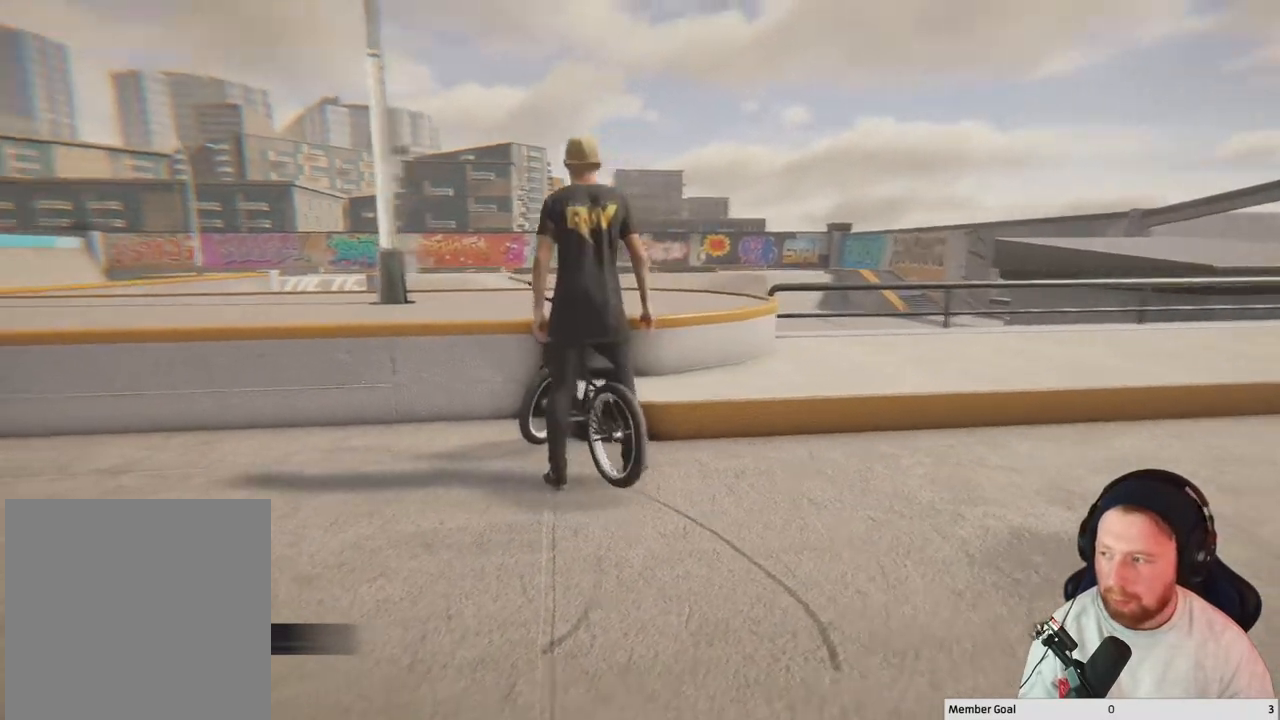
{"buttons": [], "left_stick": "left", "right_stick": "left", "events": [[367, "left_stick", "left"]]}
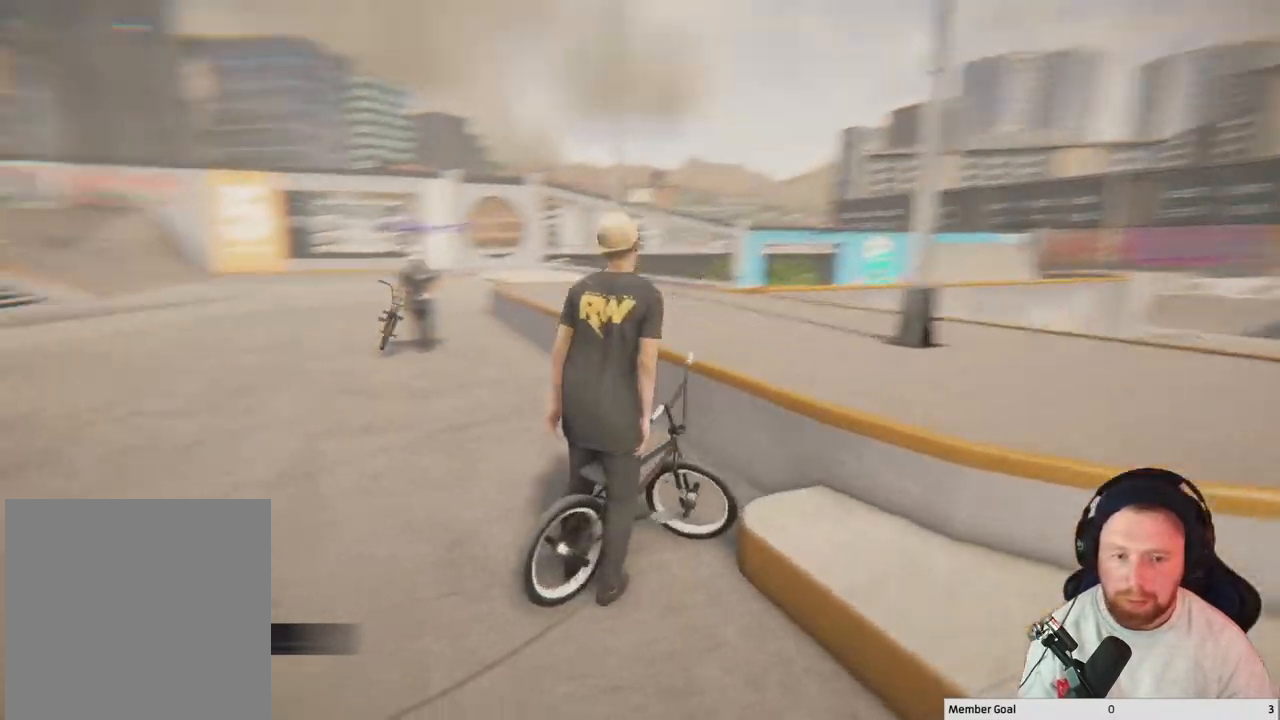
{"buttons": [], "left_stick": "left", "right_stick": "center", "events": [[67, "right_stick", "center"]]}
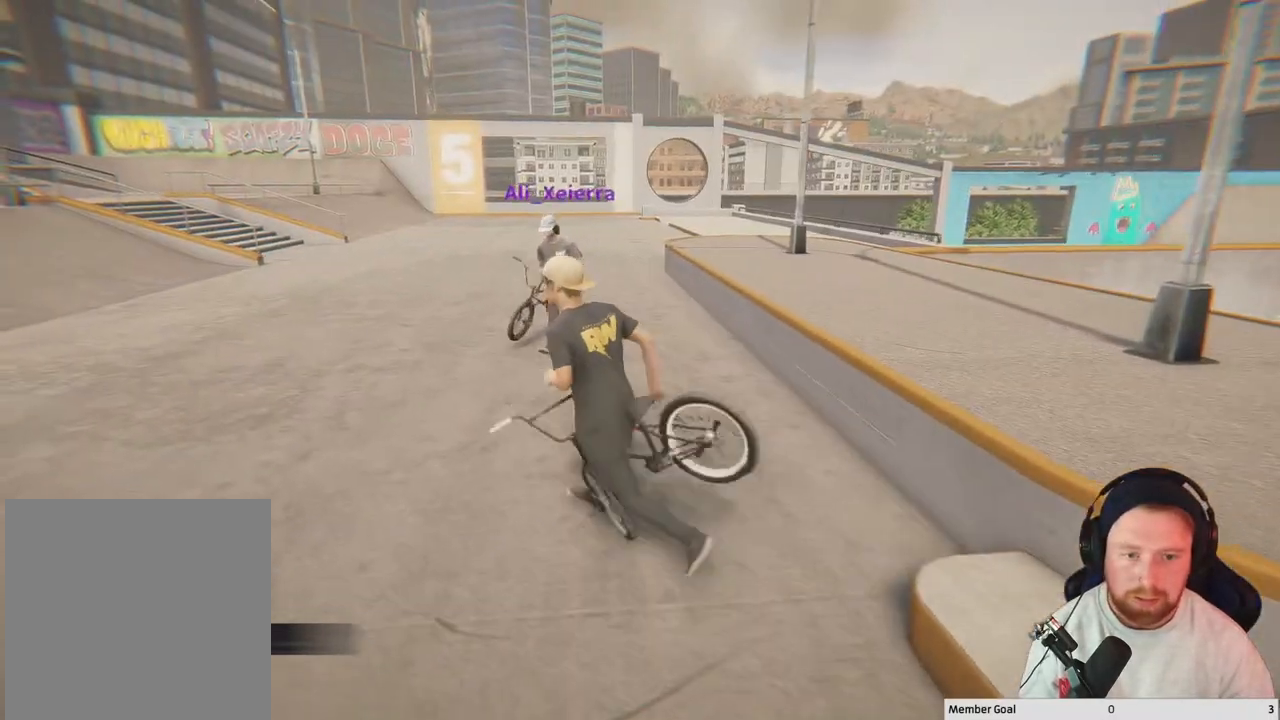
{"buttons": [], "left_stick": "down-left", "right_stick": "right", "events": [[100, "left_stick", "down-left"], [250, "right_stick", "right"]]}
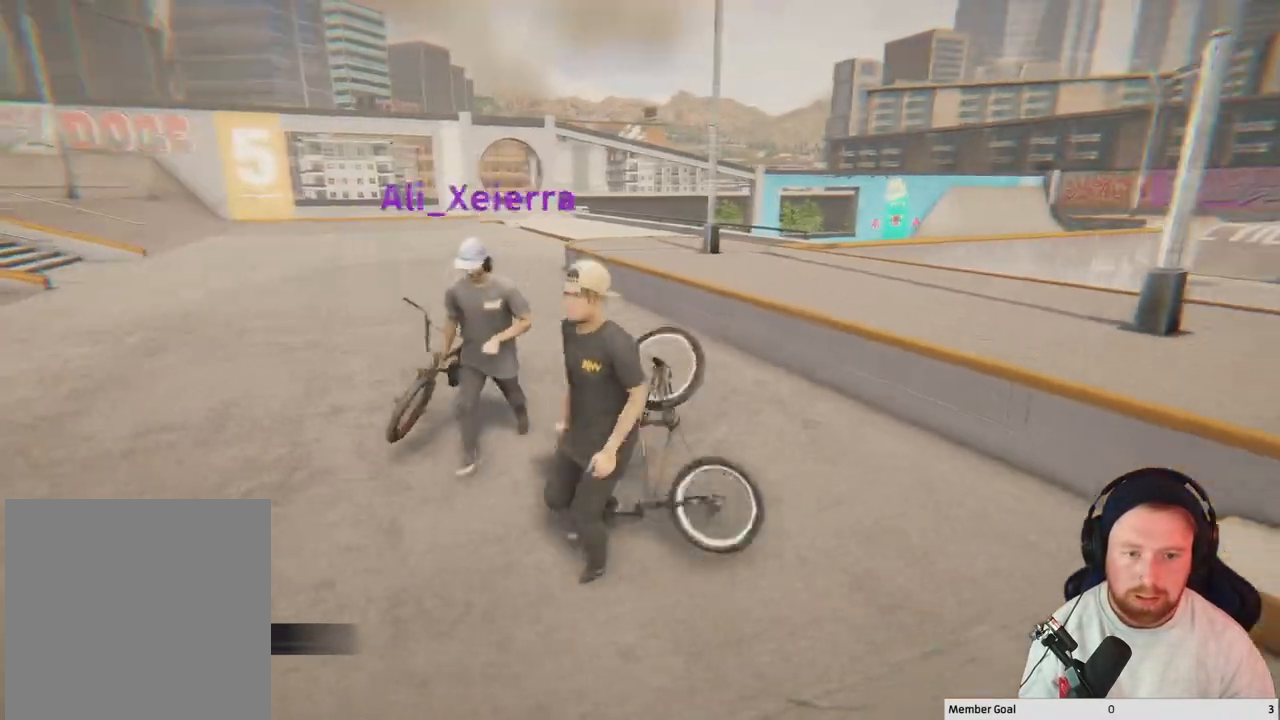
{"buttons": [], "left_stick": "down-right", "right_stick": "center", "events": [[117, "left_stick", "down"], [183, "right_stick", "center"], [250, "left_stick", "down-right"]]}
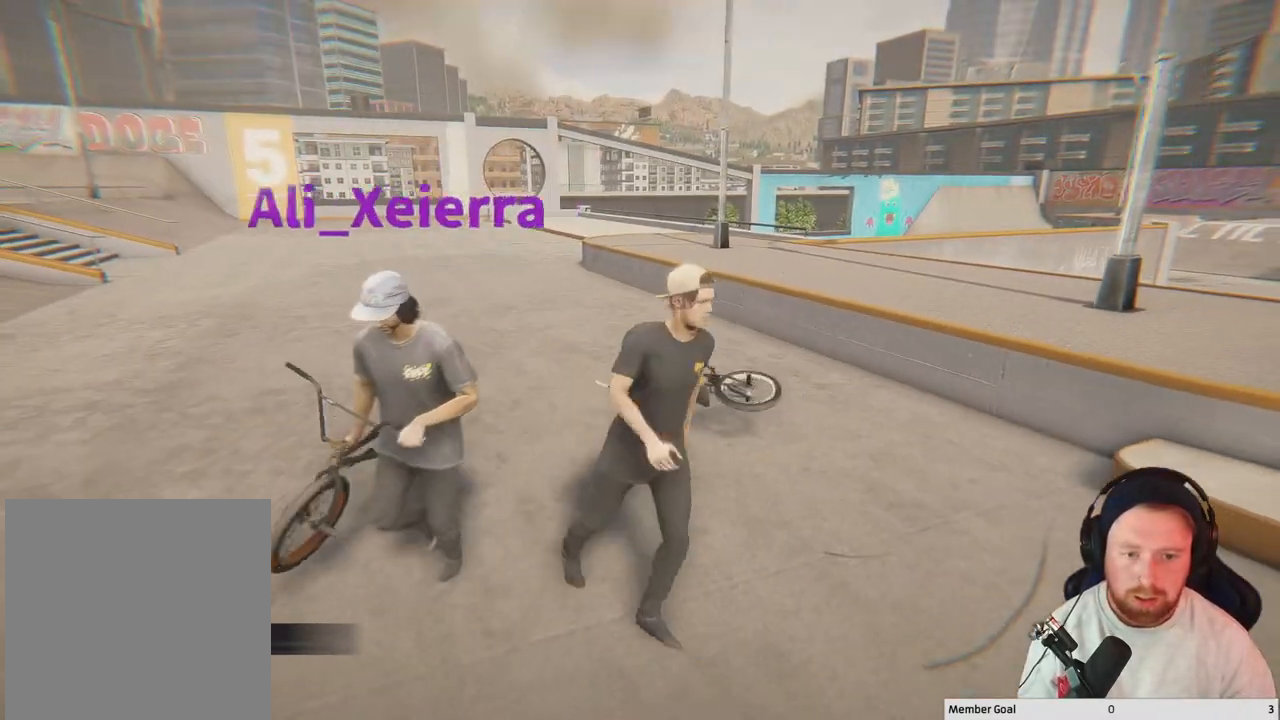
{"buttons": [], "left_stick": "center", "right_stick": "left", "events": [[167, "left_stick", "center"], [167, "right_stick", "left"]]}
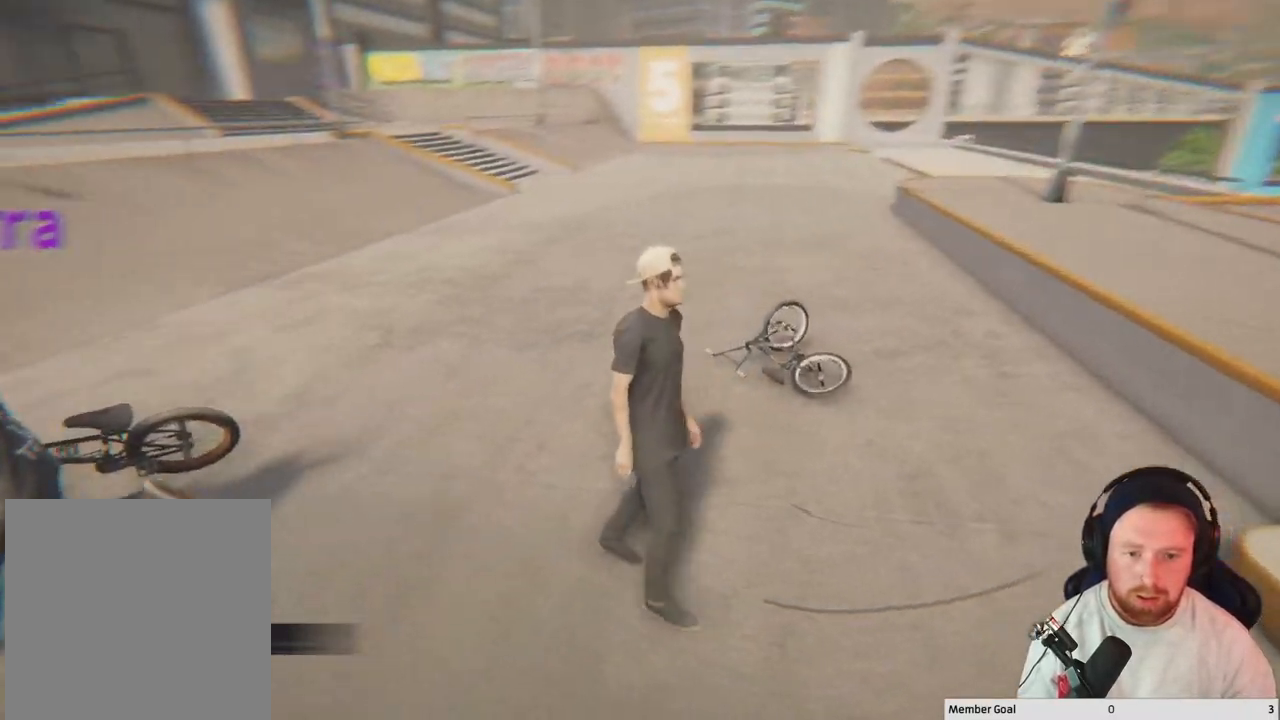
{"buttons": [], "left_stick": "up-left", "right_stick": "left", "events": [[33, "left_stick", "left"], [133, "left_stick", "up-left"]]}
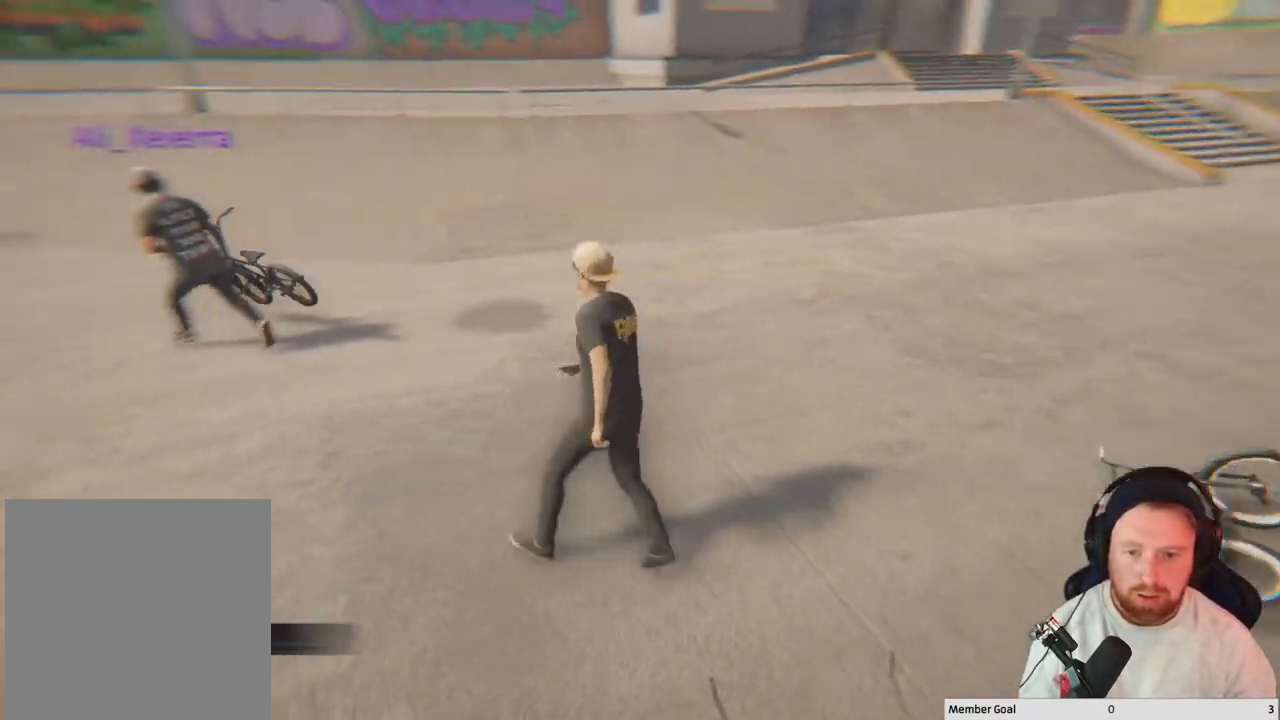
{"buttons": [], "left_stick": "up-left", "right_stick": "center", "events": [[467, "right_stick", "center"]]}
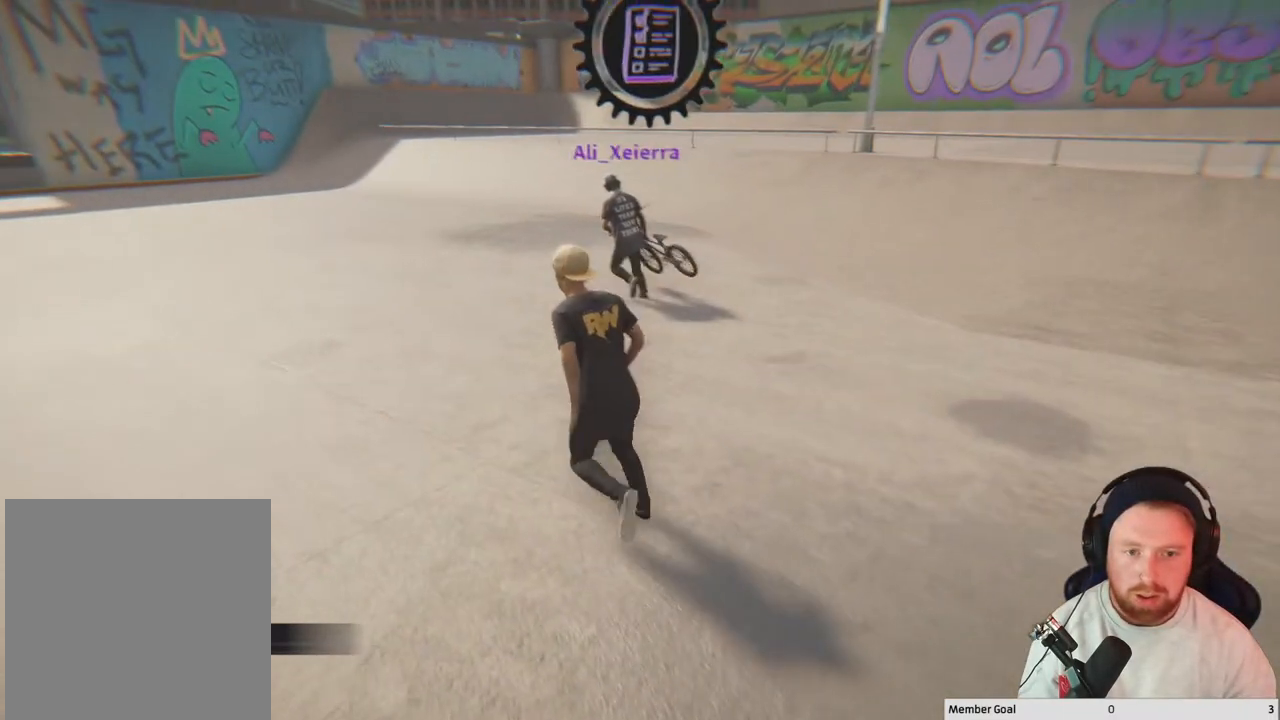
{"buttons": [], "left_stick": "up-left", "right_stick": "center", "events": []}
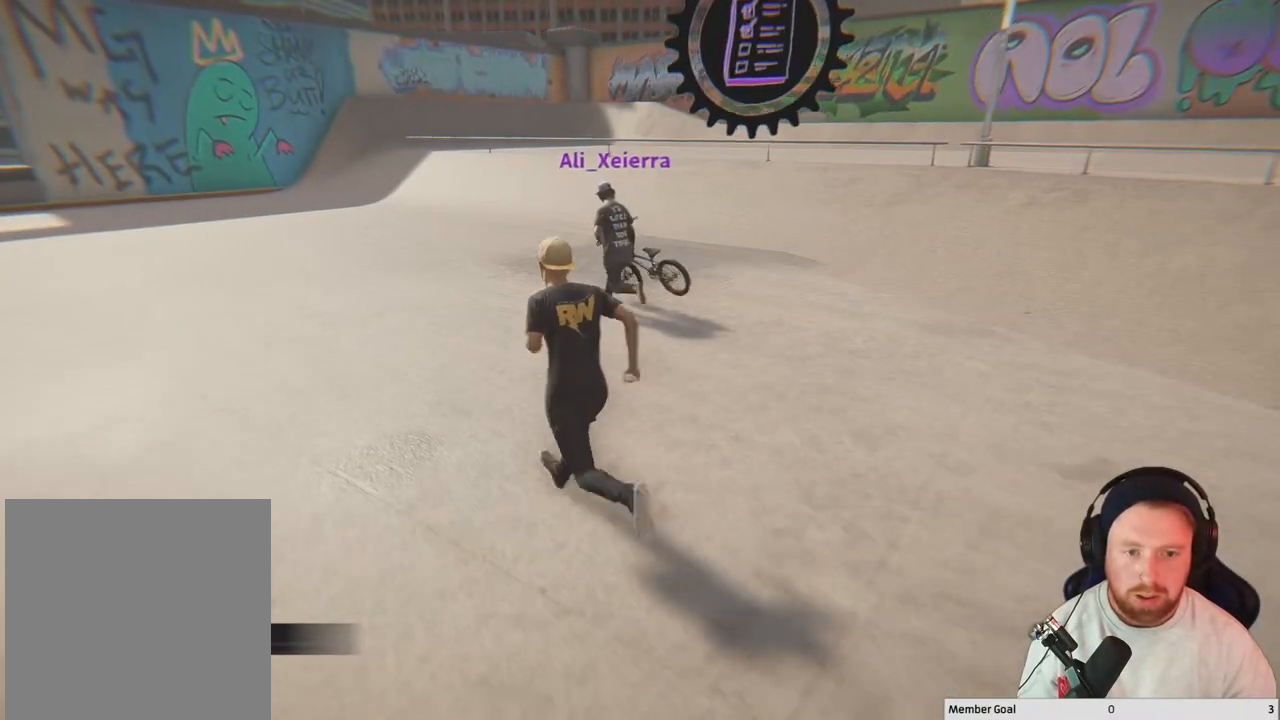
{"buttons": [], "left_stick": "up-left", "right_stick": "right", "events": [[500, "right_stick", "right"]]}
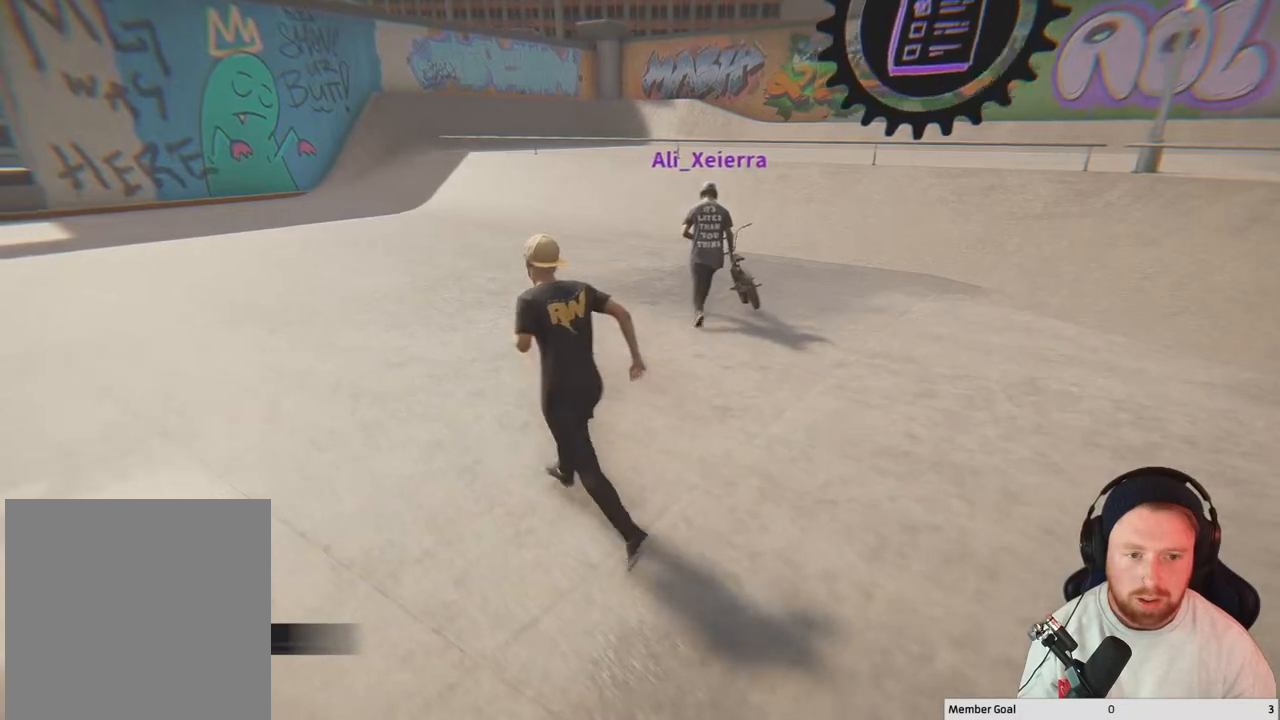
{"buttons": [], "left_stick": "up-left", "right_stick": "center", "events": [[267, "right_stick", "center"]]}
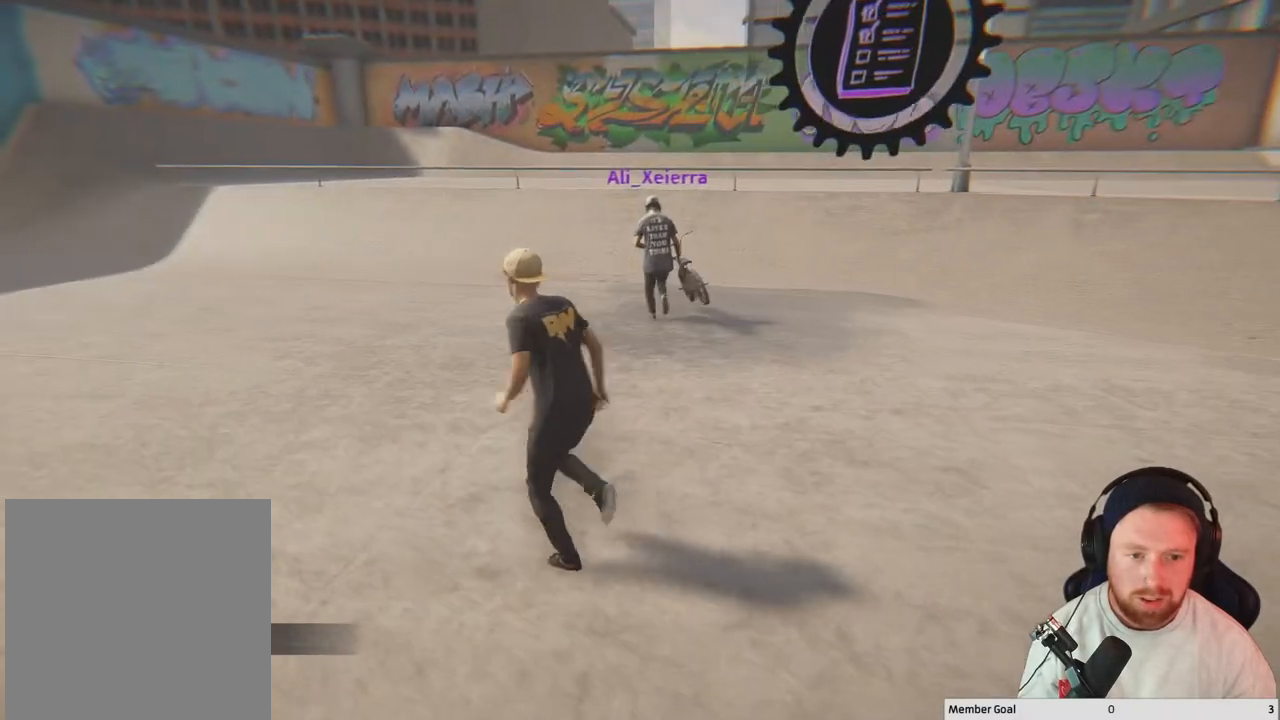
{"buttons": [], "left_stick": "up-left", "right_stick": "right", "events": [[333, "right_stick", "right"]]}
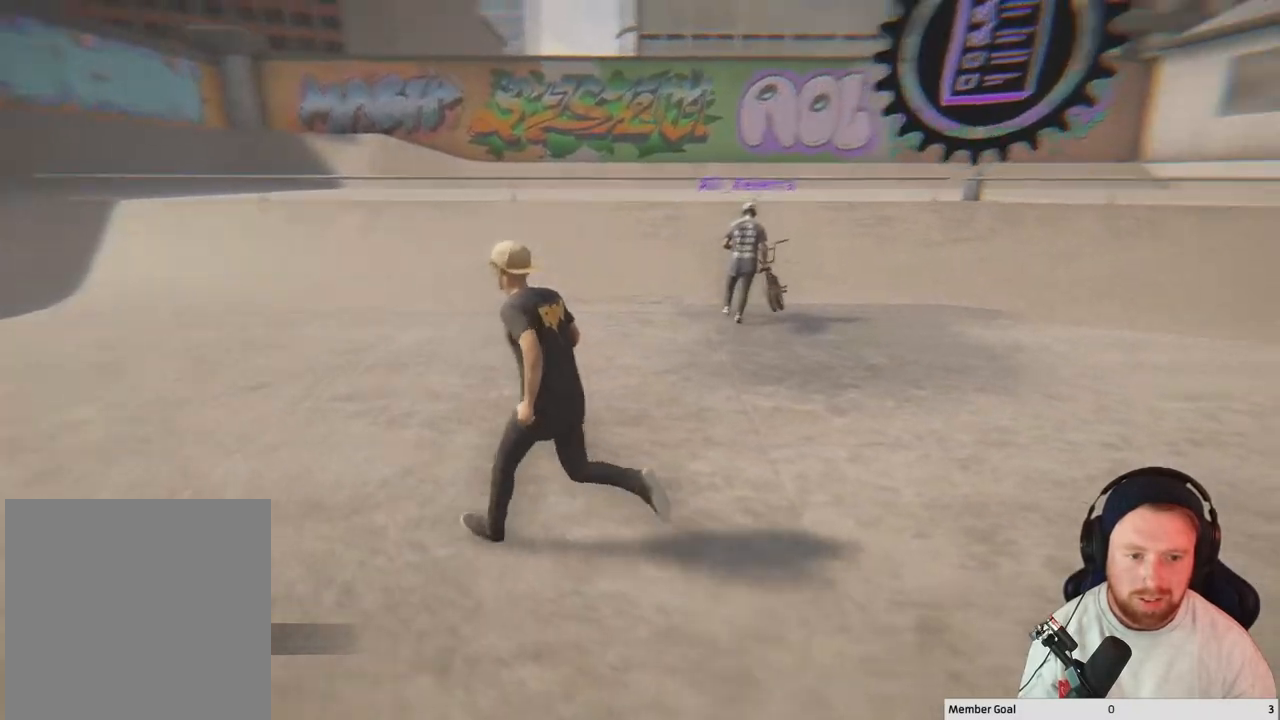
{"buttons": [], "left_stick": "up-left", "right_stick": "center", "events": [[133, "right_stick", "center"]]}
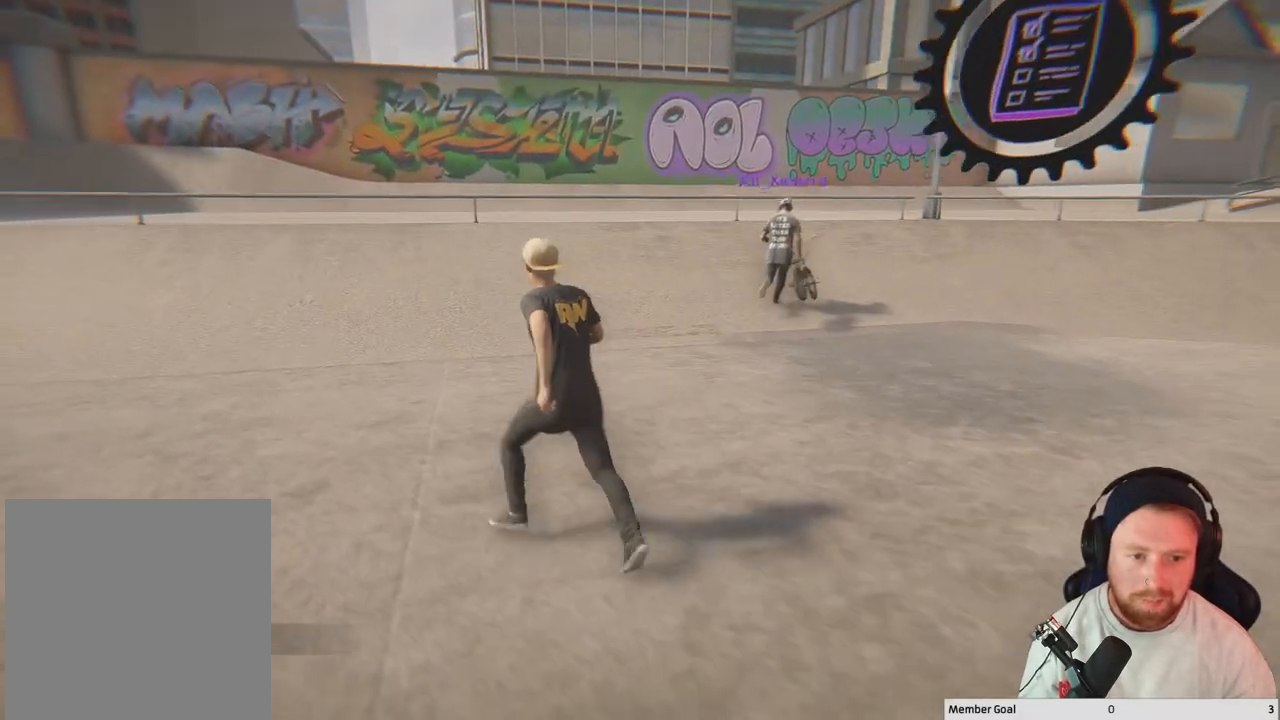
{"buttons": [], "left_stick": "center", "right_stick": "center", "events": [[200, "left_stick", "center"]]}
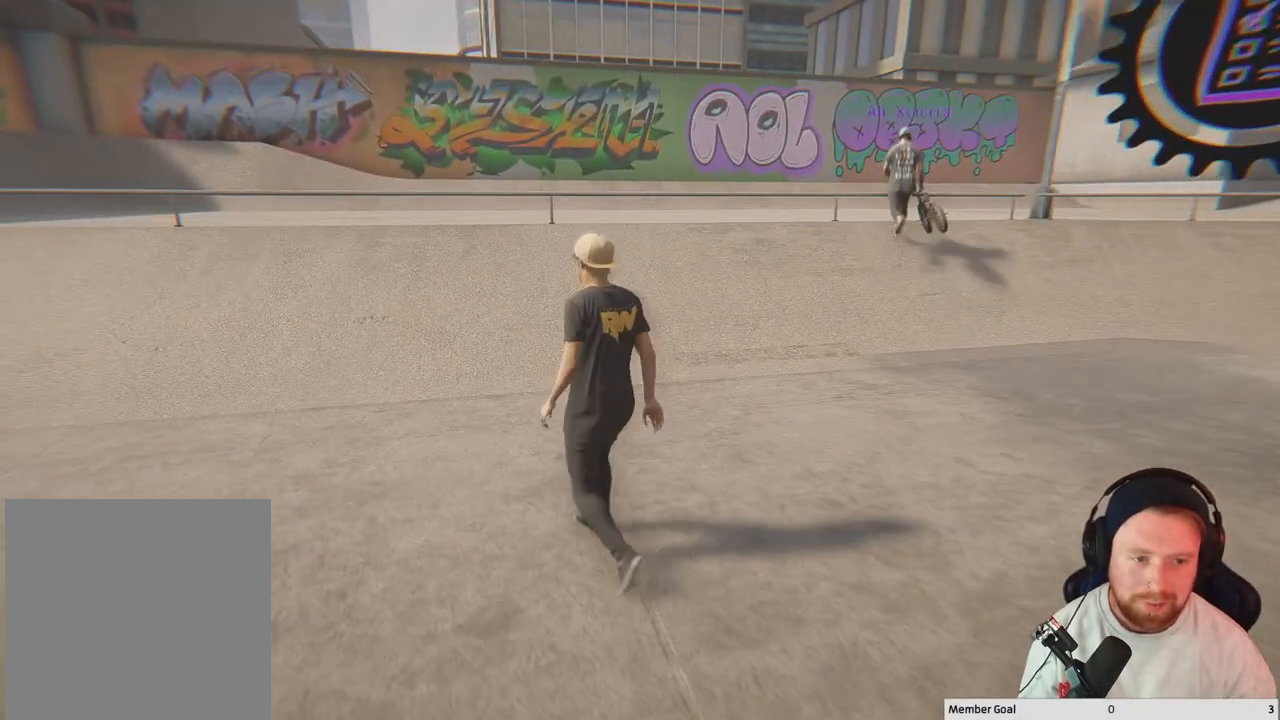
{"buttons": [], "left_stick": "up", "right_stick": "center", "events": [[183, "left_stick", "up-left"], [483, "left_stick", "up"]]}
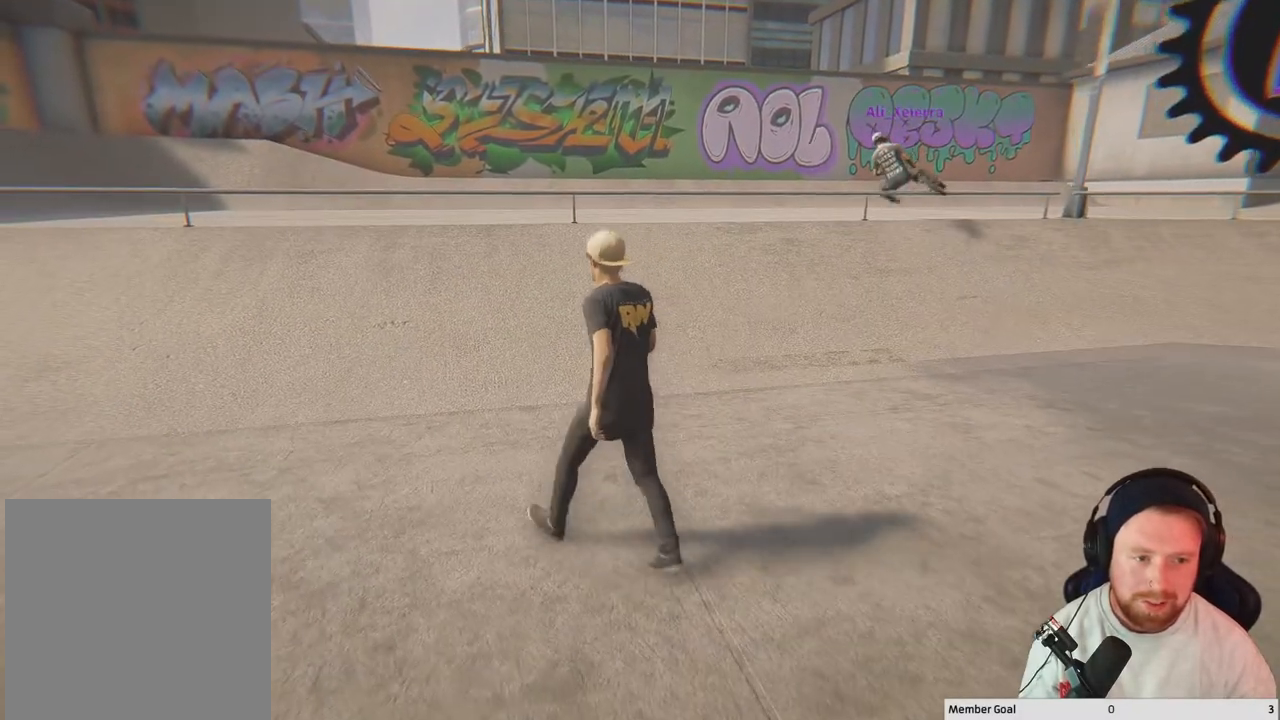
{"buttons": [], "left_stick": "up-left", "right_stick": "center", "events": [[333, "left_stick", "center"], [467, "left_stick", "up-left"]]}
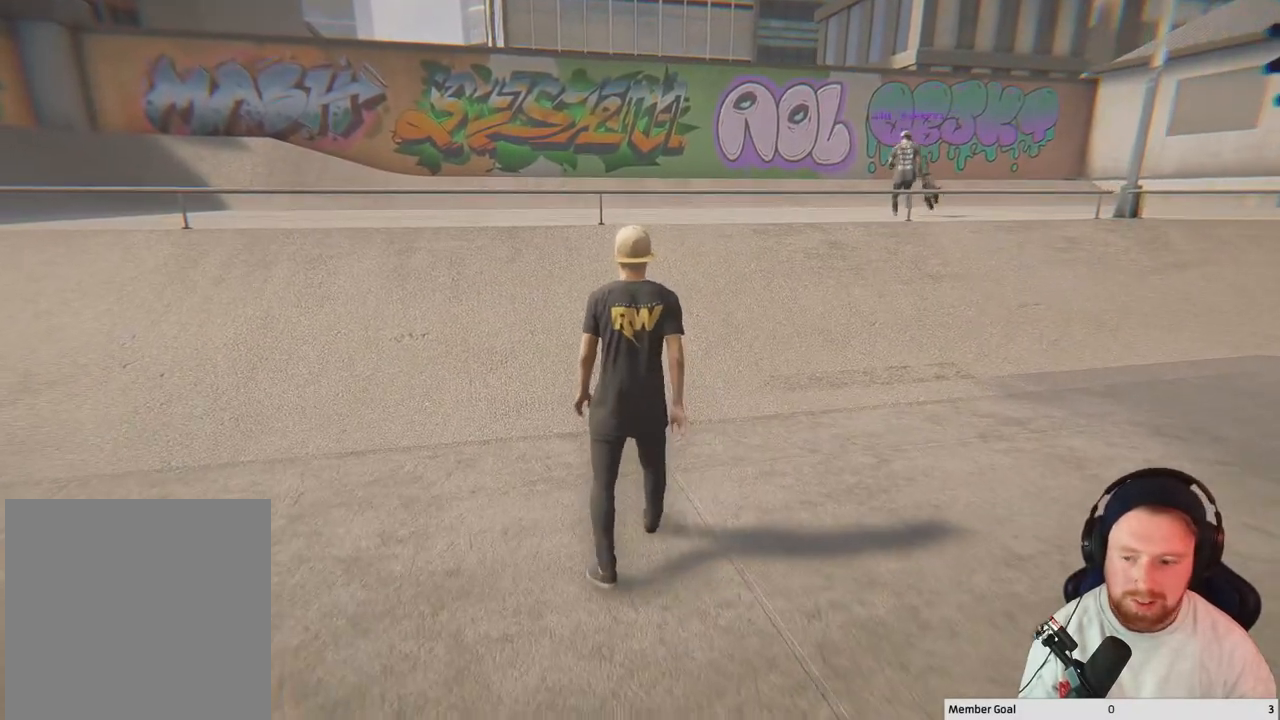
{"buttons": [], "left_stick": "up", "right_stick": "center", "events": [[83, "left_stick", "up"]]}
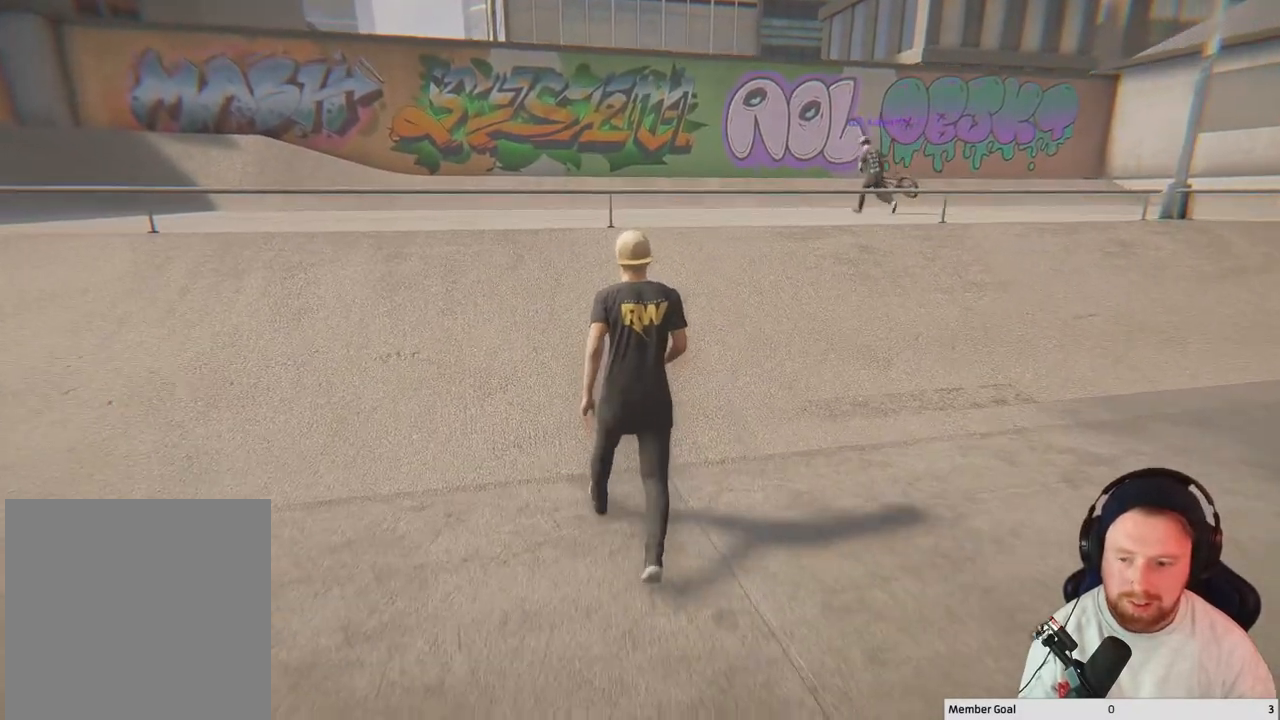
{"buttons": [], "left_stick": "up", "right_stick": "center", "events": []}
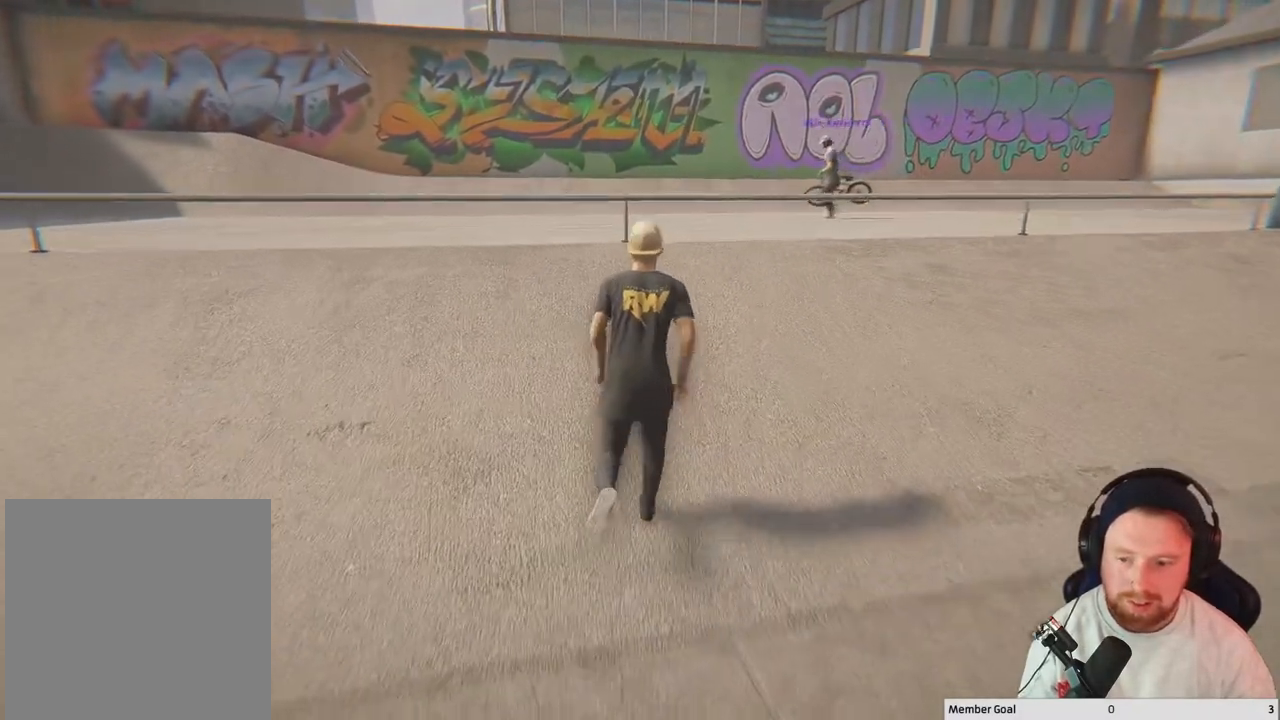
{"buttons": [], "left_stick": "center", "right_stick": "center", "events": [[183, "left_stick", "center"]]}
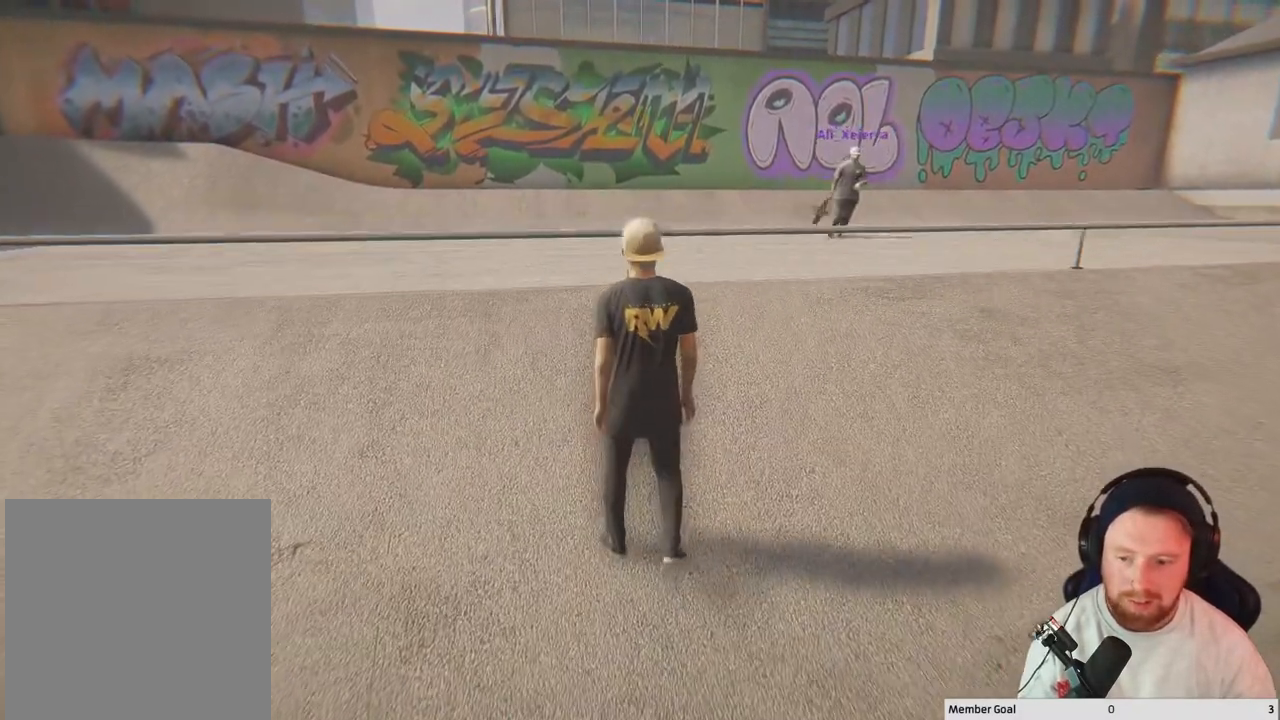
{"buttons": [], "left_stick": "center", "right_stick": "center", "events": [[17, "right_stick", "right"], [183, "left_stick", "up-left"], [317, "left_stick", "center"], [383, "right_stick", "center"]]}
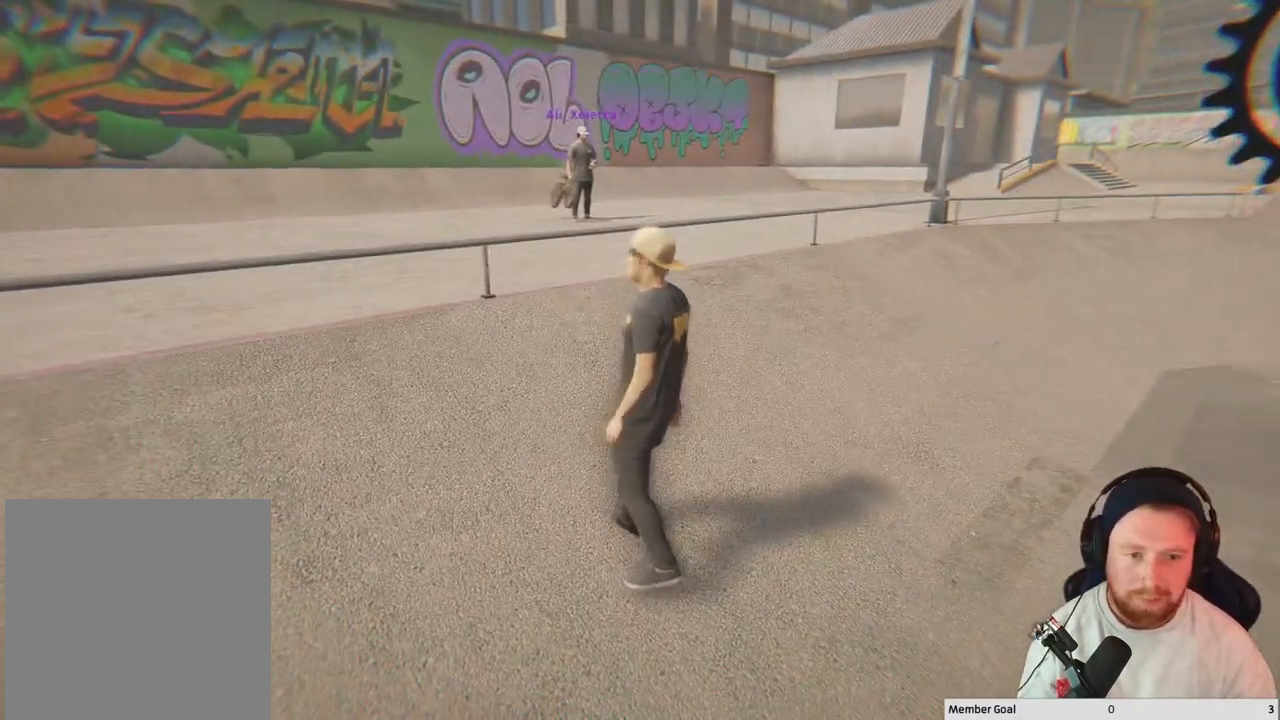
{"buttons": [], "left_stick": "up-left", "right_stick": "center", "events": [[100, "left_stick", "up-left"], [200, "right_stick", "right"], [417, "right_stick", "center"]]}
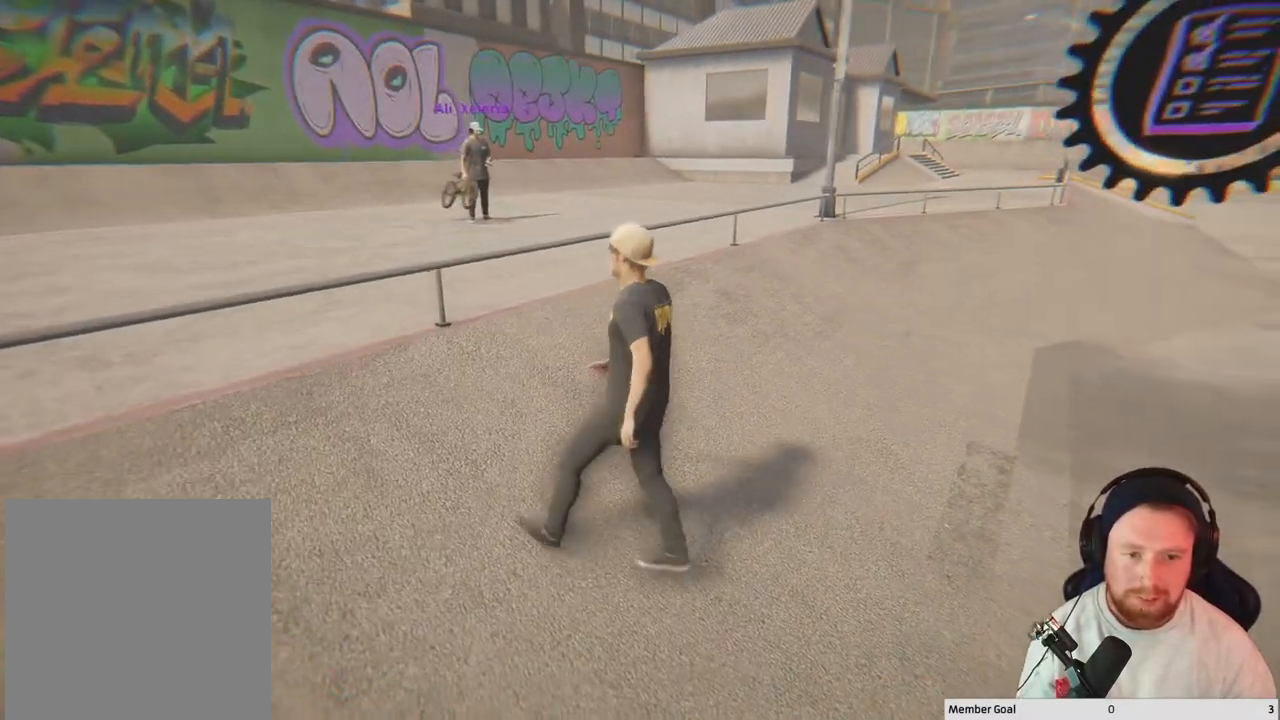
{"buttons": [], "left_stick": "left", "right_stick": "right", "events": [[17, "left_stick", "left"], [217, "left_stick", "center"], [350, "right_stick", "right"], [483, "left_stick", "left"]]}
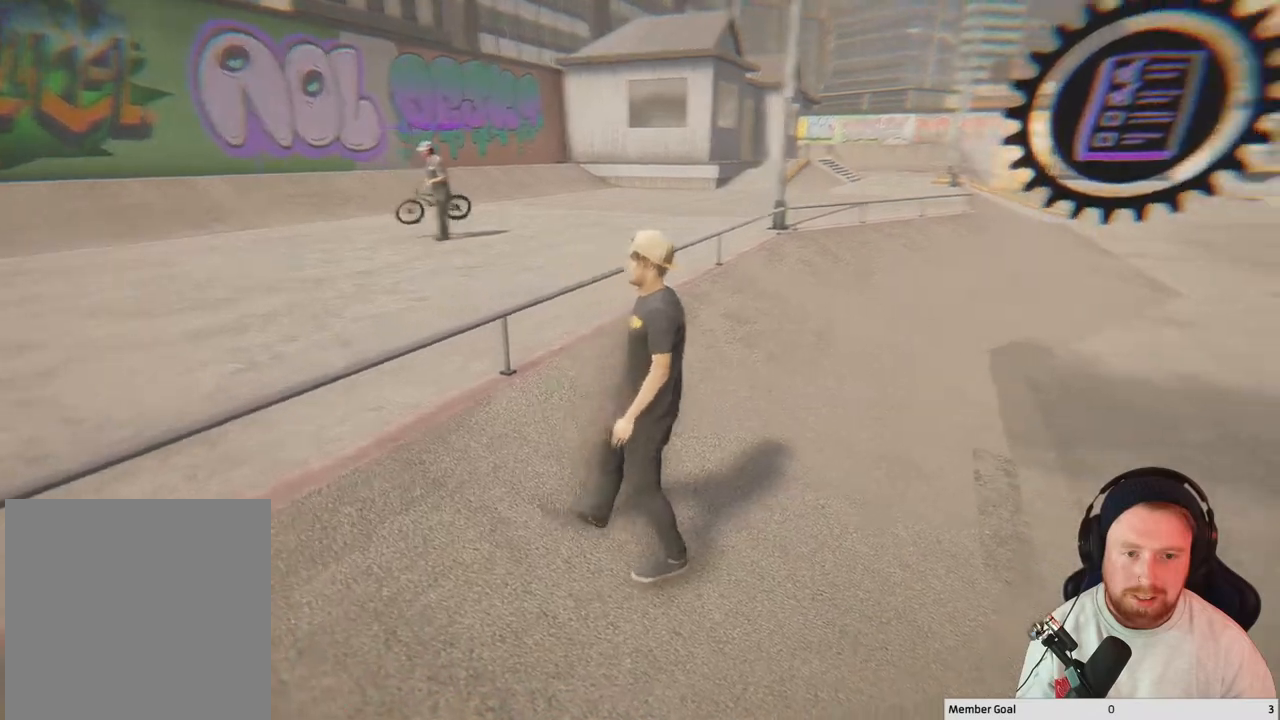
{"buttons": [], "left_stick": "center", "right_stick": "center", "events": [[183, "left_stick", "center"], [183, "right_stick", "center"]]}
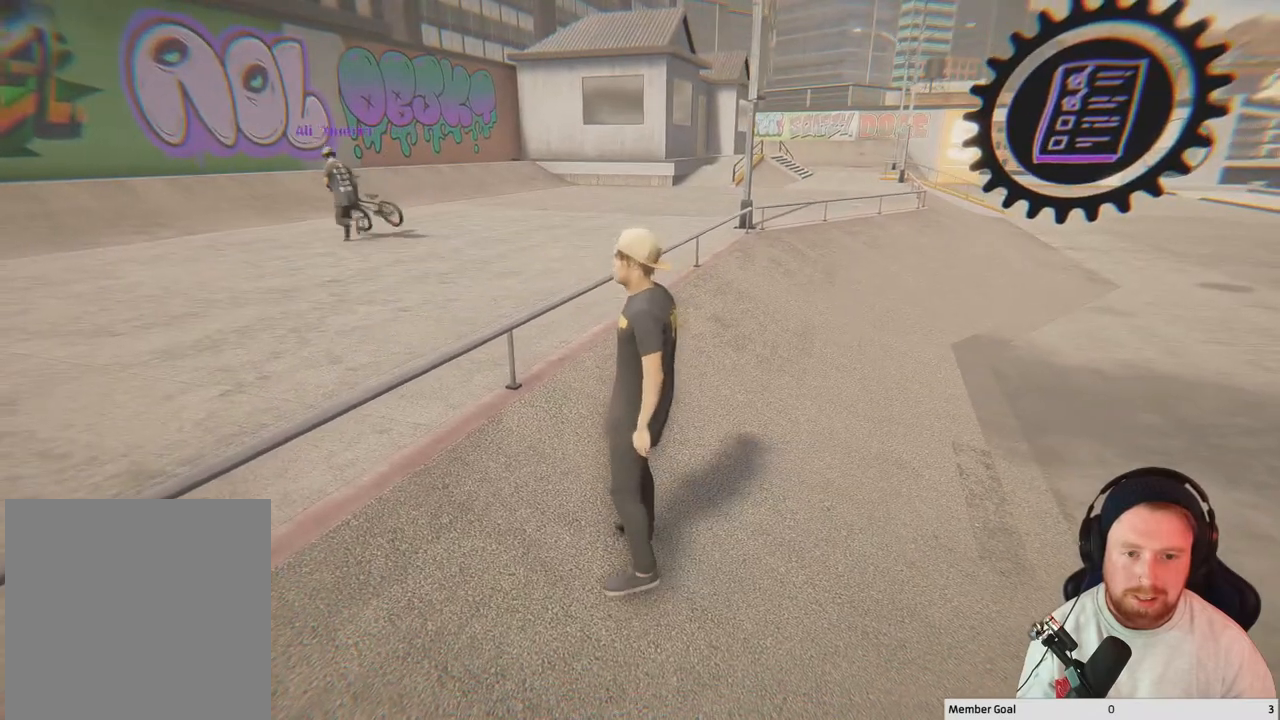
{"buttons": [], "left_stick": "center", "right_stick": "center", "events": [[100, "right_stick", "left"], [433, "right_stick", "center"]]}
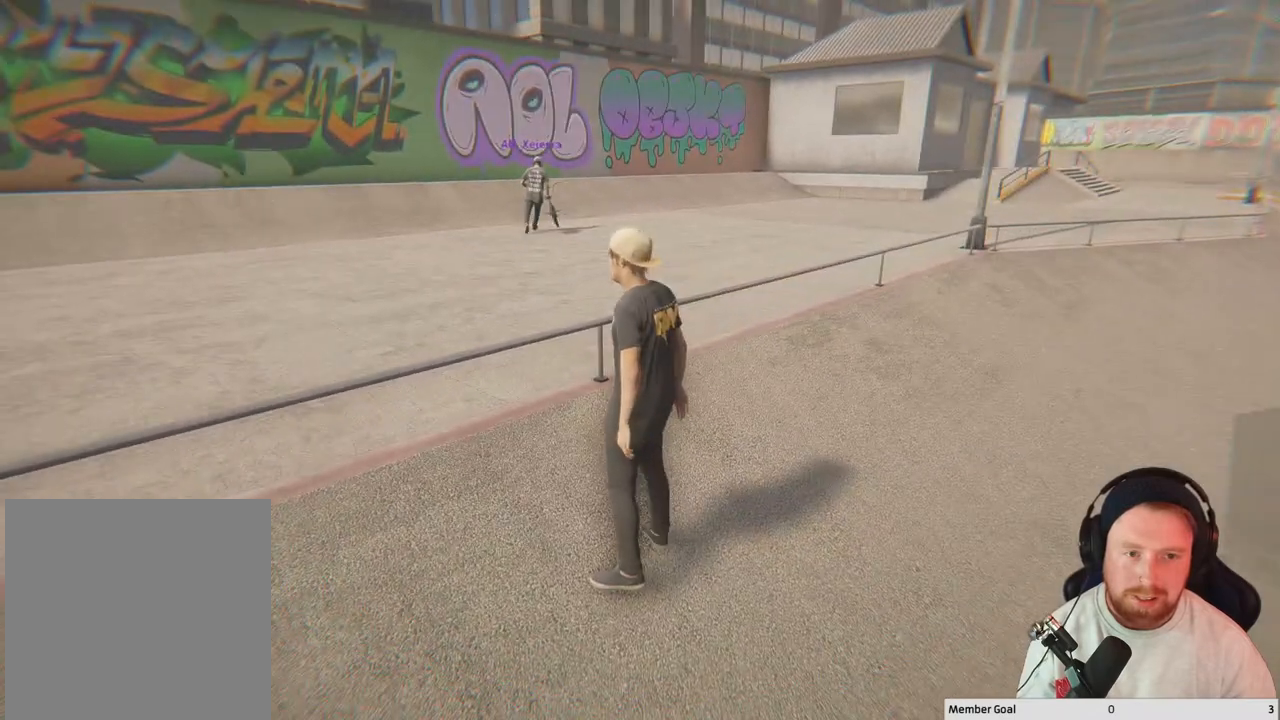
{"buttons": [], "left_stick": "center", "right_stick": "center", "events": []}
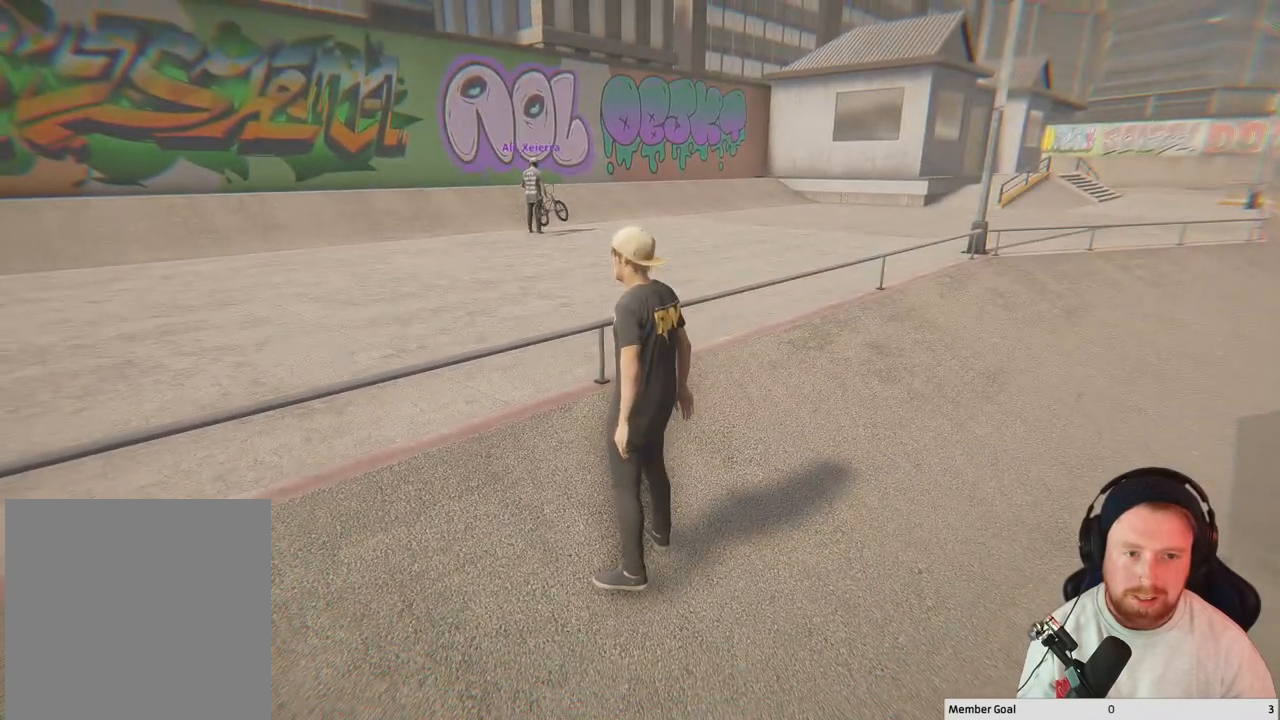
{"buttons": [], "left_stick": "center", "right_stick": "center", "events": []}
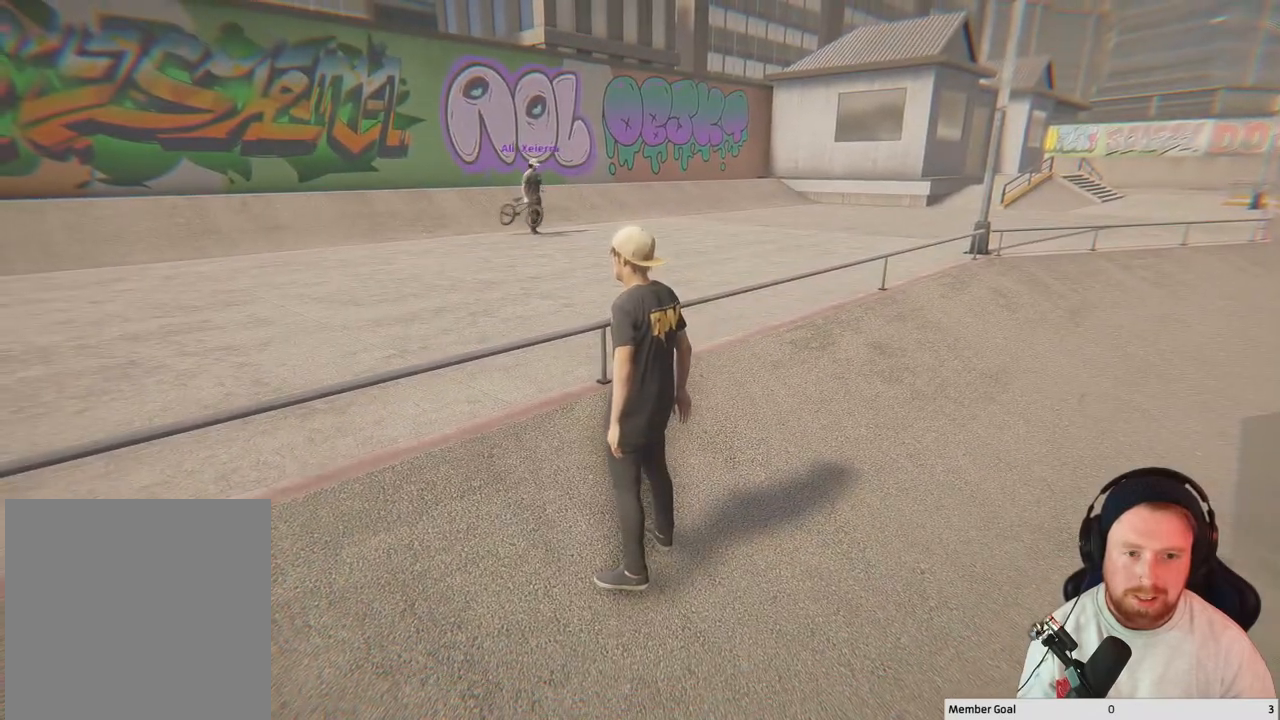
{"buttons": [], "left_stick": "center", "right_stick": "center", "events": [[33, "right_stick", "right"], [417, "right_stick", "center"]]}